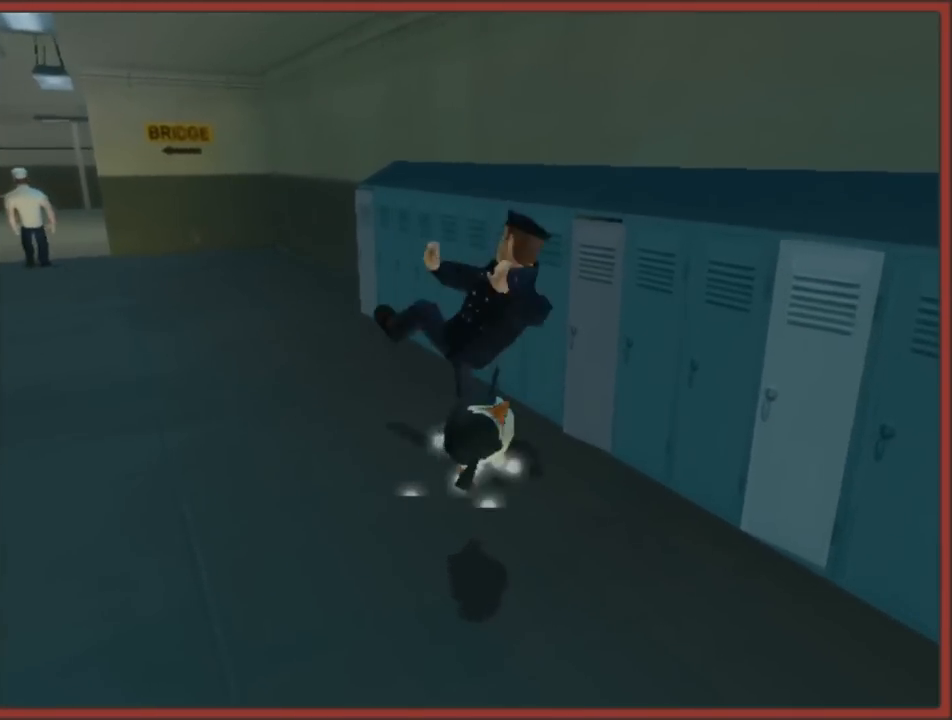
Gameplay with a controller (Nintendo layout); each line is a JSON object with the inputs held at the frame after it. "events" lists button and stick changes between this image and that frame as [ms after this image, input, new state], when the widget could be followed in between. Not read: L3 R3.
{"buttons": [], "left_stick": "up-left", "right_stick": "center", "events": []}
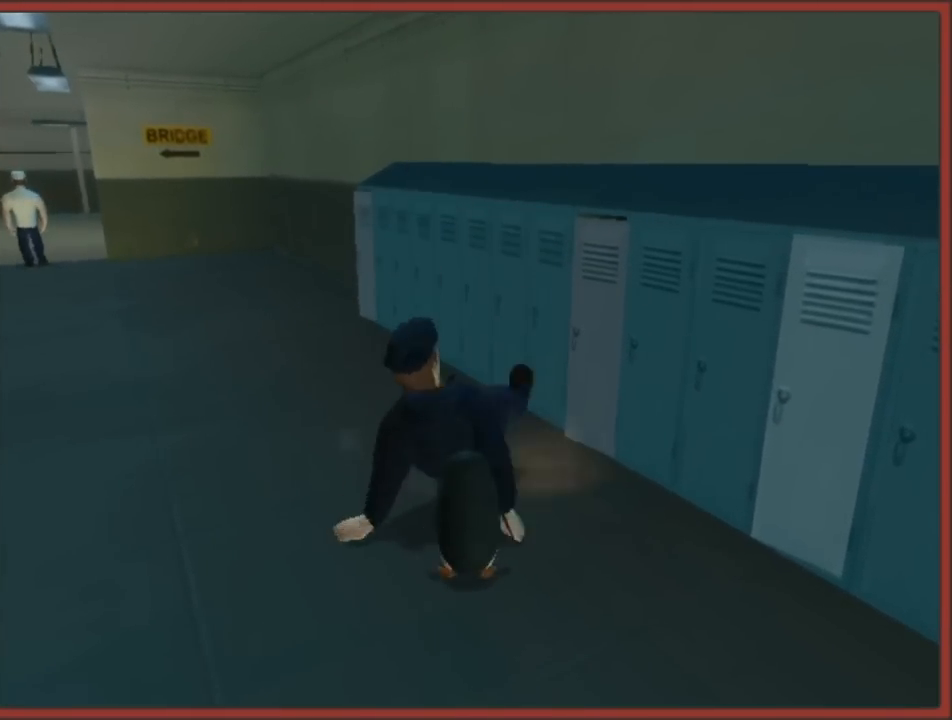
{"buttons": [], "left_stick": "up", "right_stick": "center", "events": [[500, "left_stick", "up"]]}
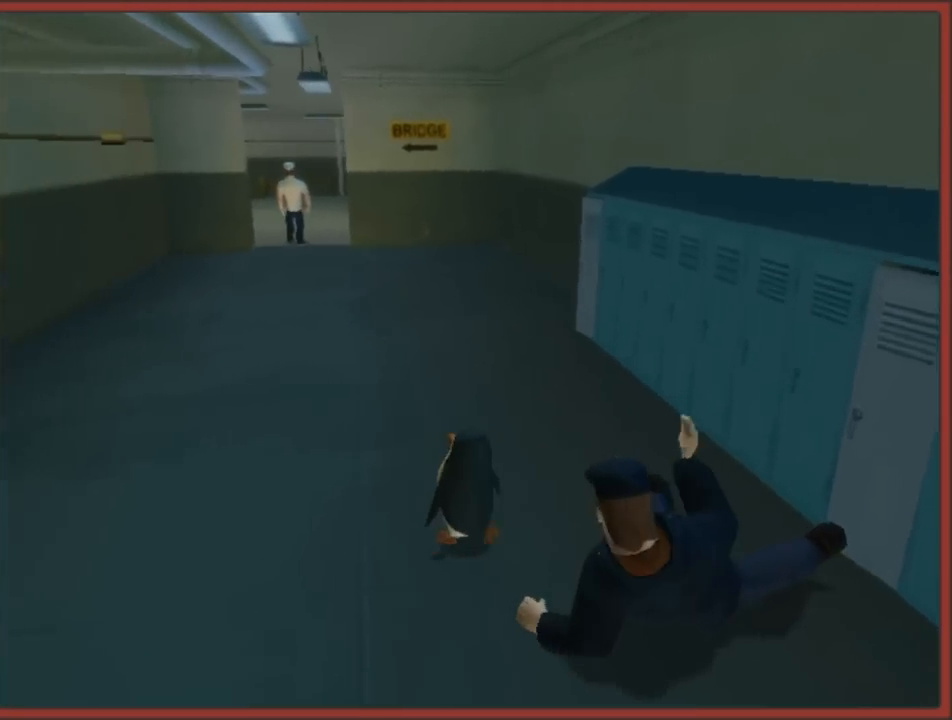
{"buttons": [], "left_stick": "up", "right_stick": "center", "events": [[233, "B", "down"], [417, "B", "up"]]}
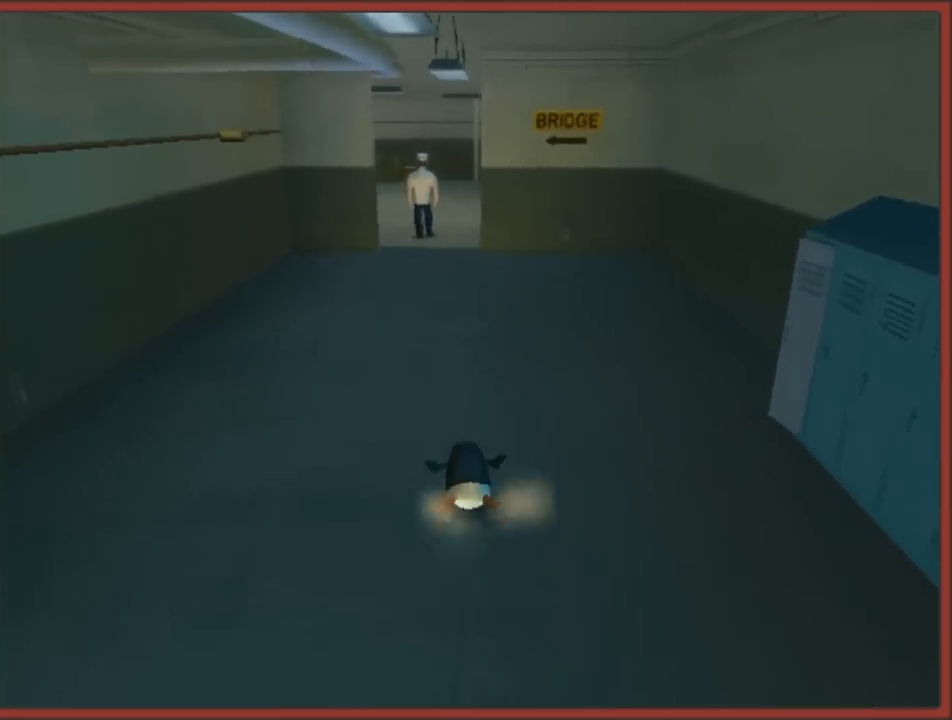
{"buttons": ["B"], "left_stick": "up", "right_stick": "center", "events": [[333, "B", "down"]]}
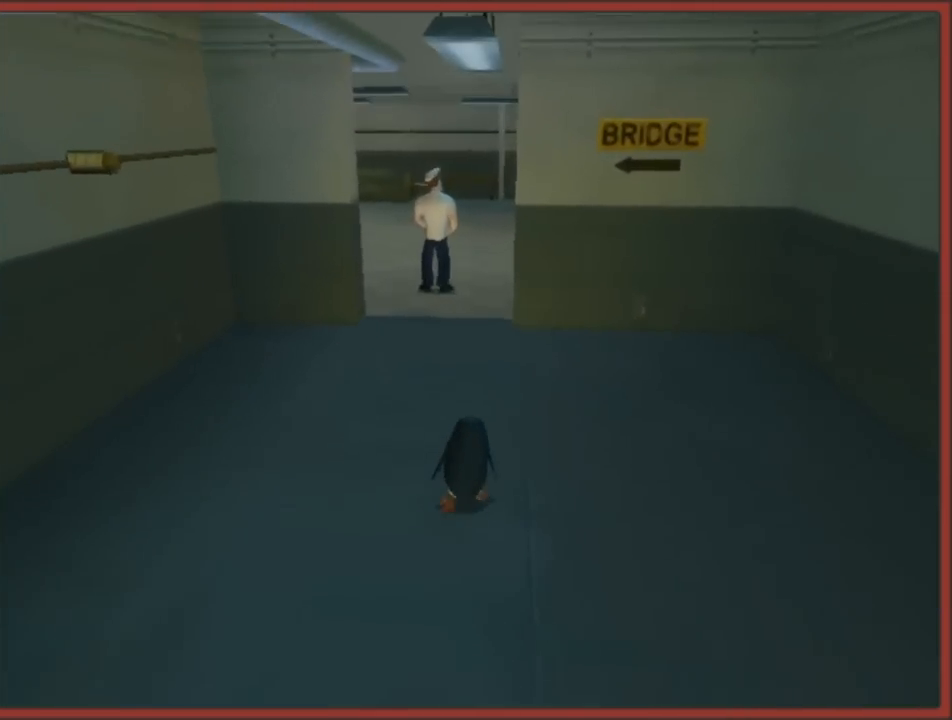
{"buttons": ["B"], "left_stick": "up", "right_stick": "center", "events": [[17, "B", "up"], [417, "B", "down"]]}
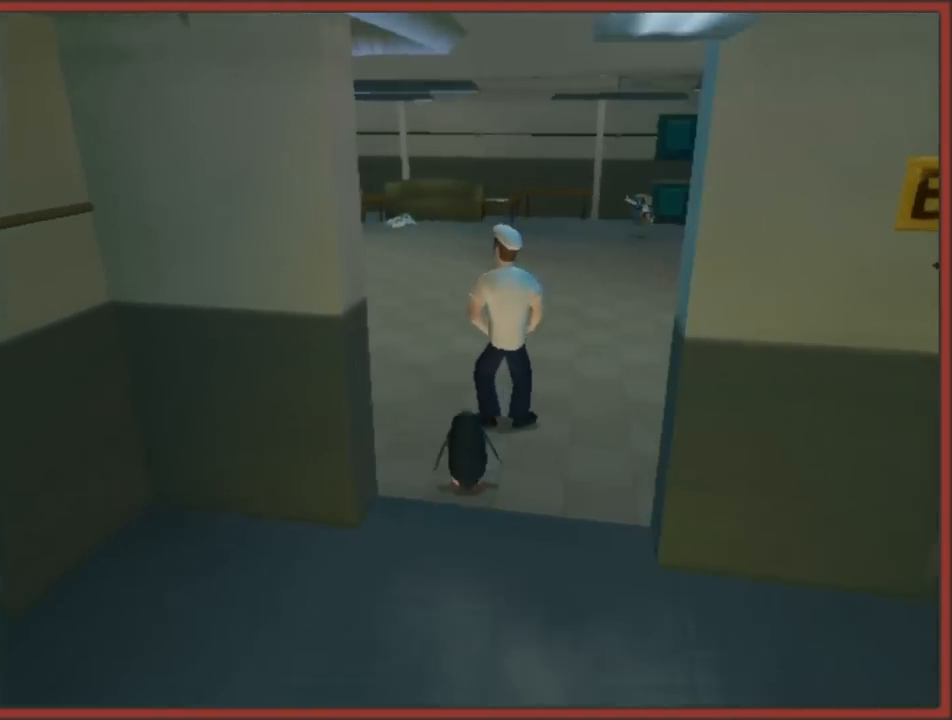
{"buttons": [], "left_stick": "up-right", "right_stick": "center", "events": [[33, "B", "up"], [50, "left_stick", "up-right"]]}
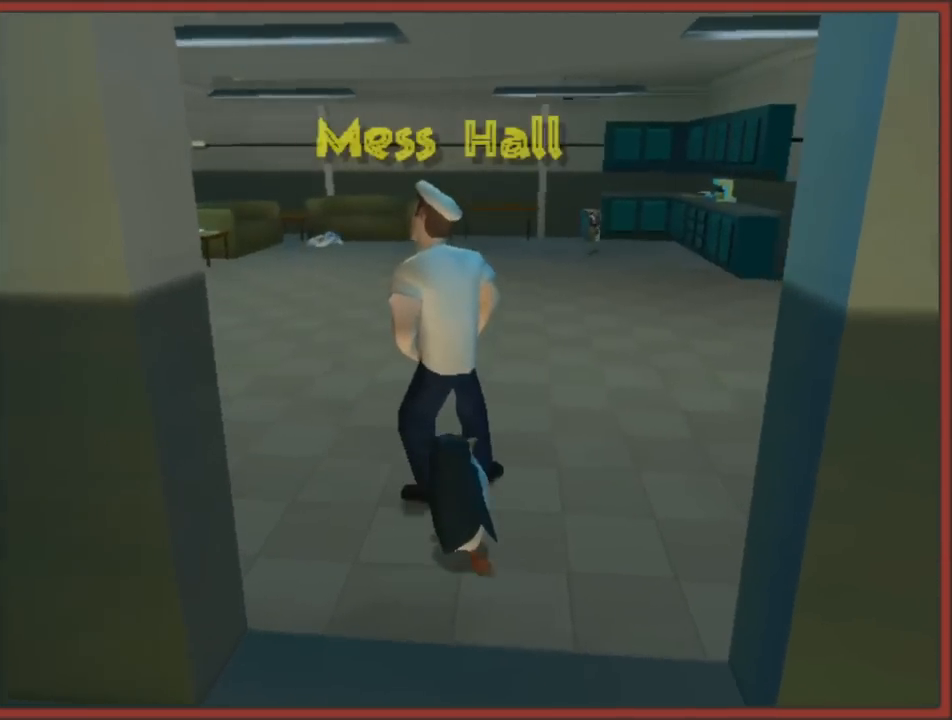
{"buttons": [], "left_stick": "up-left", "right_stick": "center", "events": [[83, "B", "down"], [117, "left_stick", "up-left"], [183, "B", "up"]]}
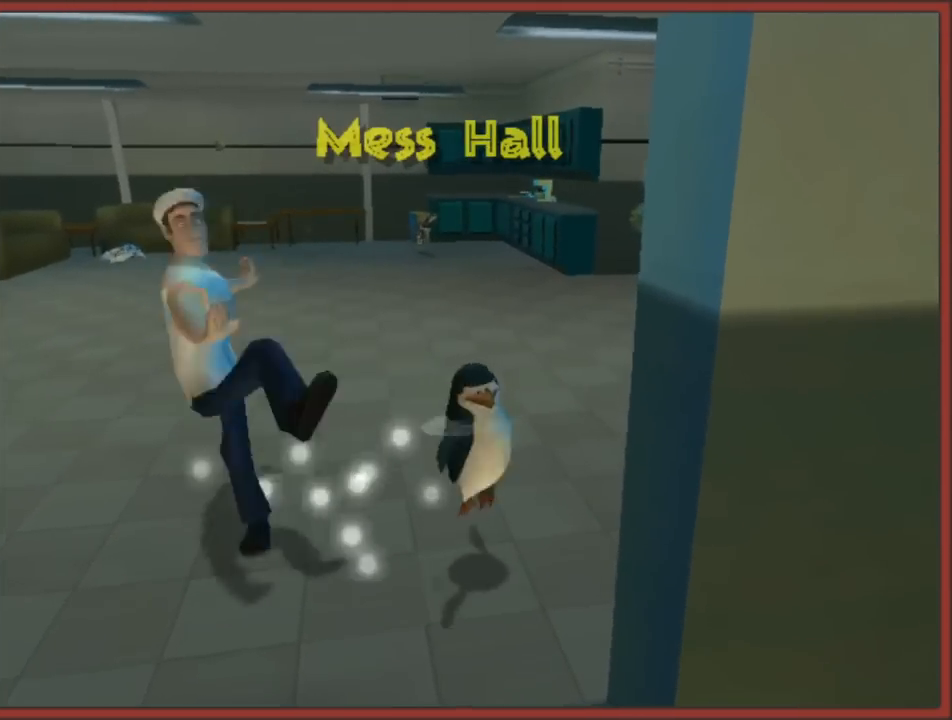
{"buttons": [], "left_stick": "up", "right_stick": "center", "events": [[33, "left_stick", "up"]]}
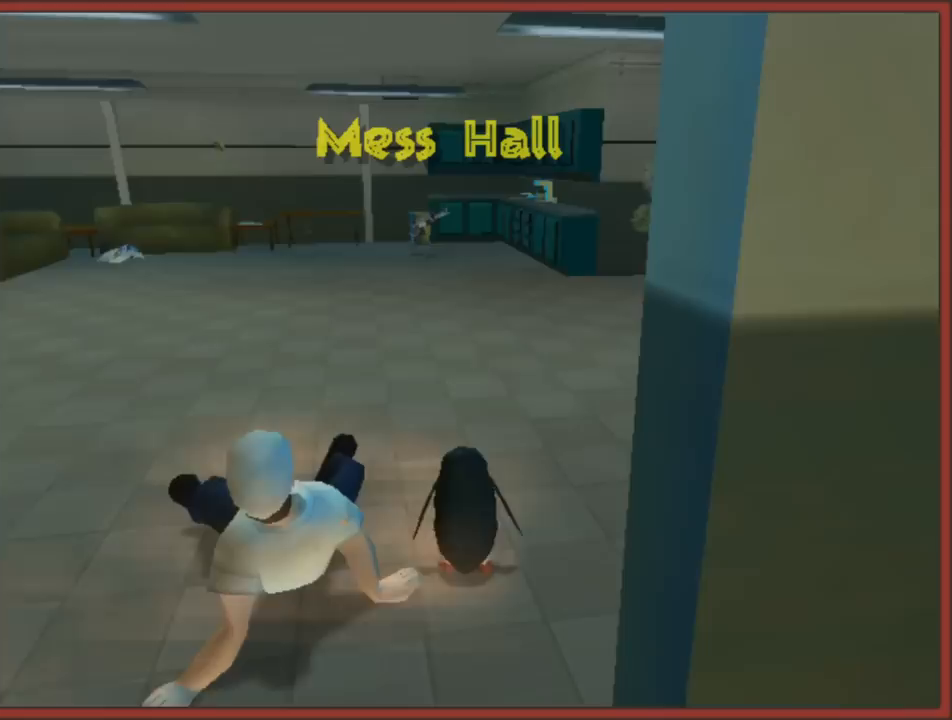
{"buttons": ["B"], "left_stick": "up", "right_stick": "center", "events": [[417, "B", "down"]]}
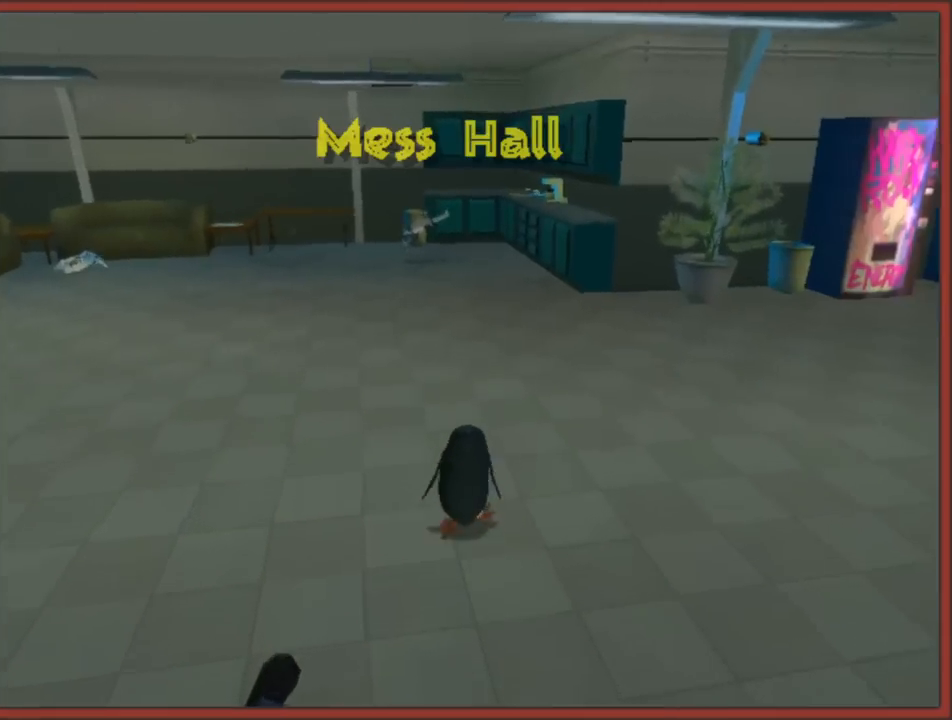
{"buttons": [], "left_stick": "up", "right_stick": "center", "events": [[167, "B", "up"]]}
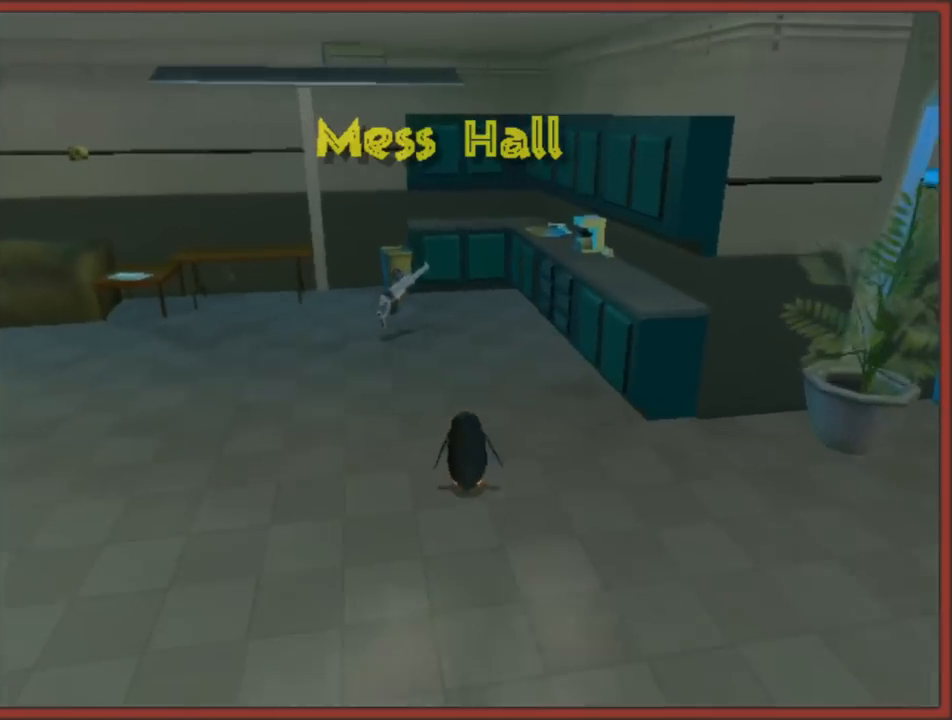
{"buttons": [], "left_stick": "up-left", "right_stick": "center", "events": [[33, "B", "down"], [200, "B", "up"], [350, "left_stick", "up-left"]]}
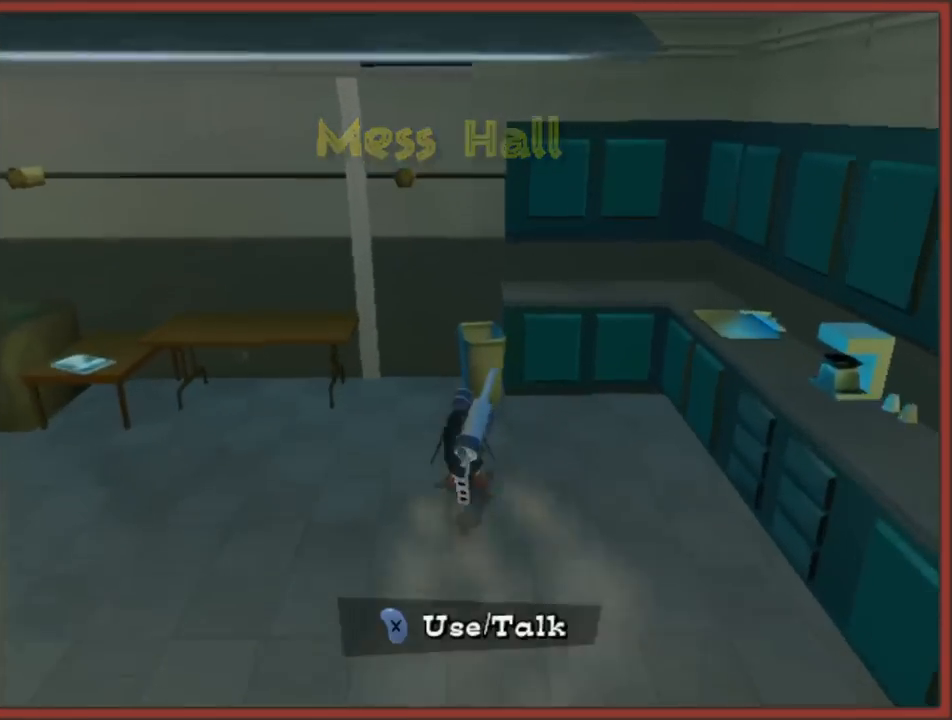
{"buttons": [], "left_stick": "down-right", "right_stick": "center", "events": [[17, "left_stick", "up-right"], [133, "left_stick", "down-right"], [217, "left_stick", "down"], [417, "left_stick", "down-right"]]}
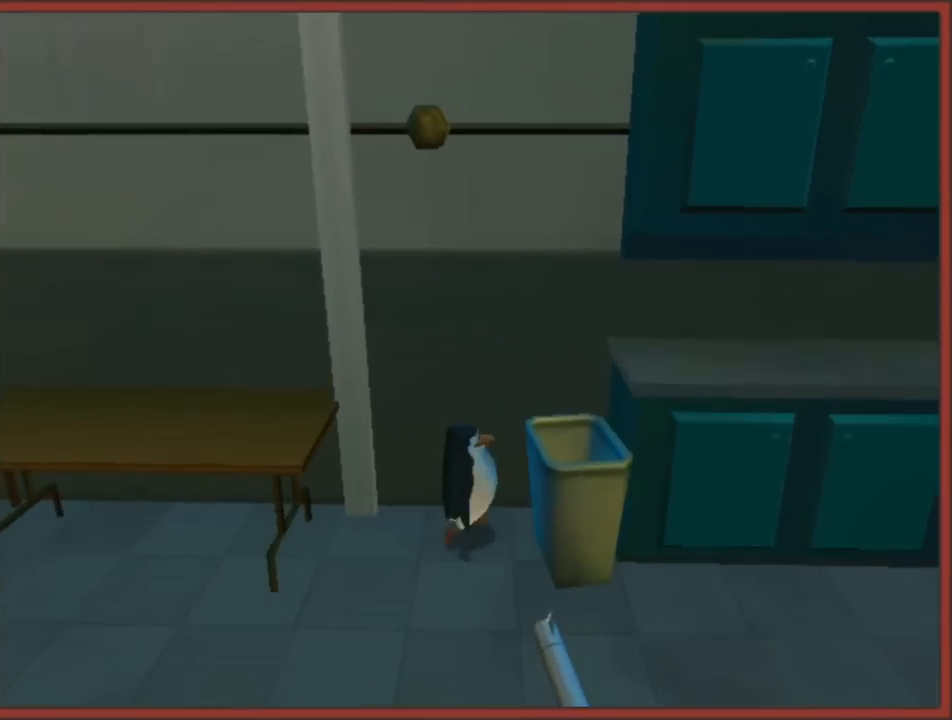
{"buttons": ["X"], "left_stick": "down-right", "right_stick": "center", "events": [[183, "left_stick", "down"], [383, "left_stick", "down-right"], [450, "X", "down"]]}
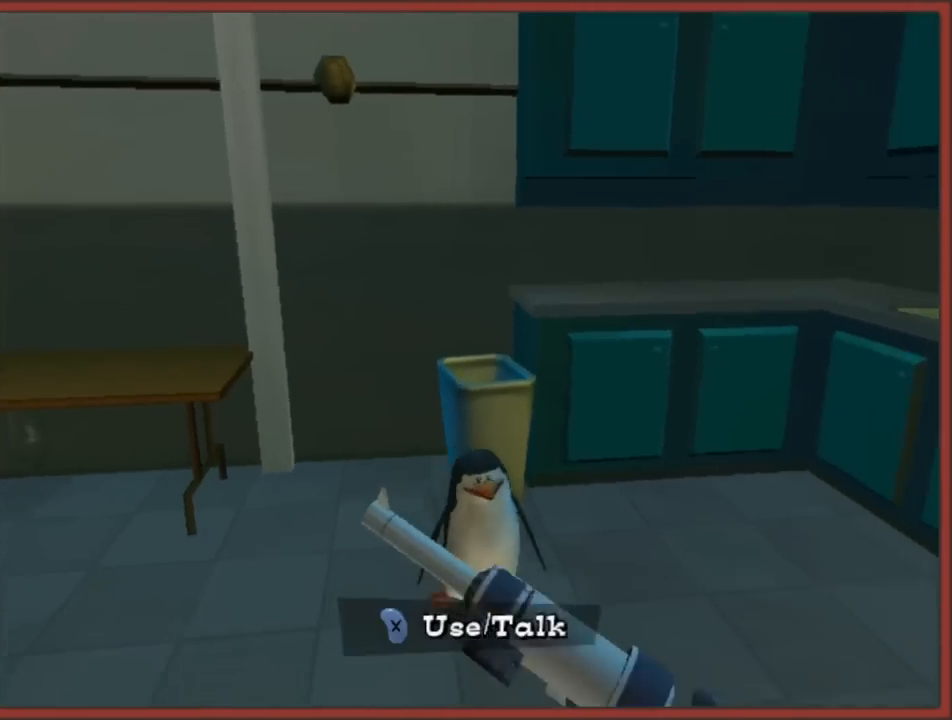
{"buttons": [], "left_stick": "center", "right_stick": "center", "events": [[67, "X", "up"], [417, "left_stick", "center"]]}
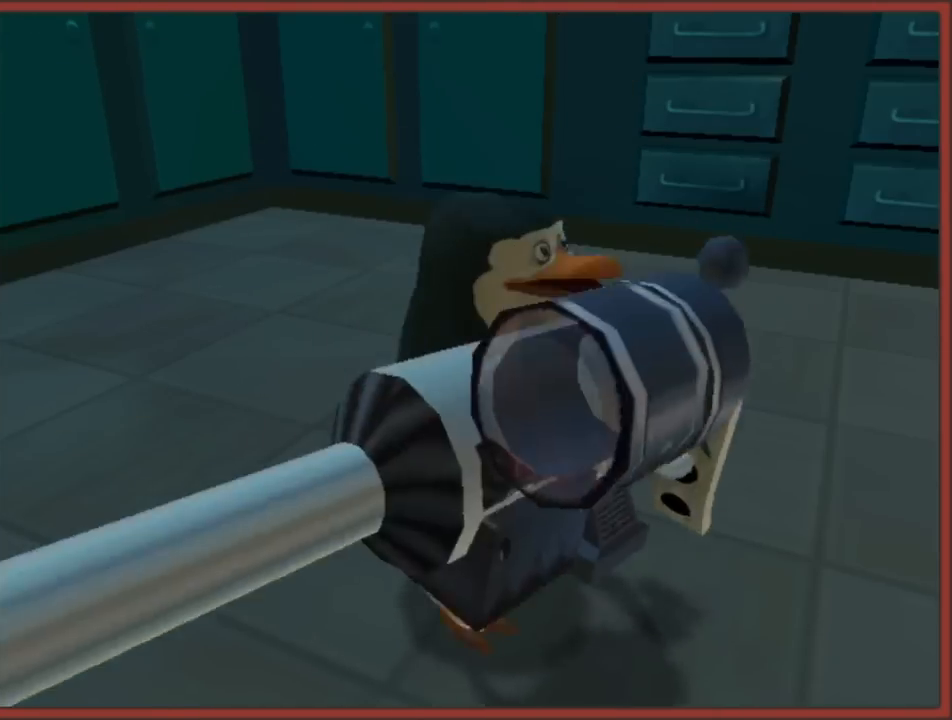
{"buttons": [], "left_stick": "up-left", "right_stick": "center", "events": [[333, "left_stick", "up-left"]]}
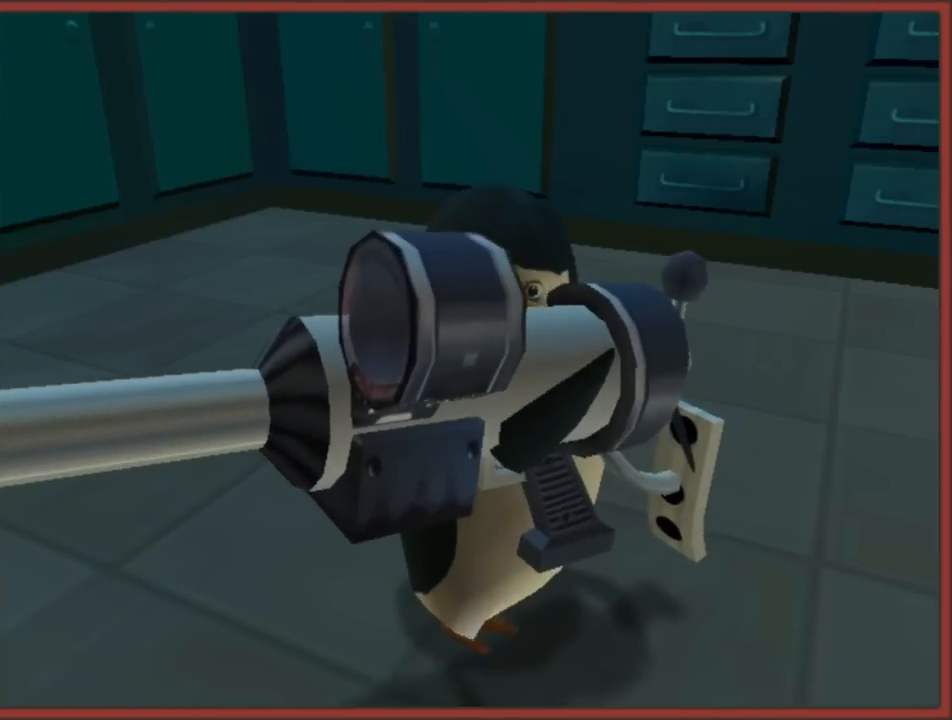
{"buttons": [], "left_stick": "center", "right_stick": "center", "events": [[117, "left_stick", "center"], [150, "B", "down"], [217, "A", "down"], [350, "A", "up"], [383, "B", "up"]]}
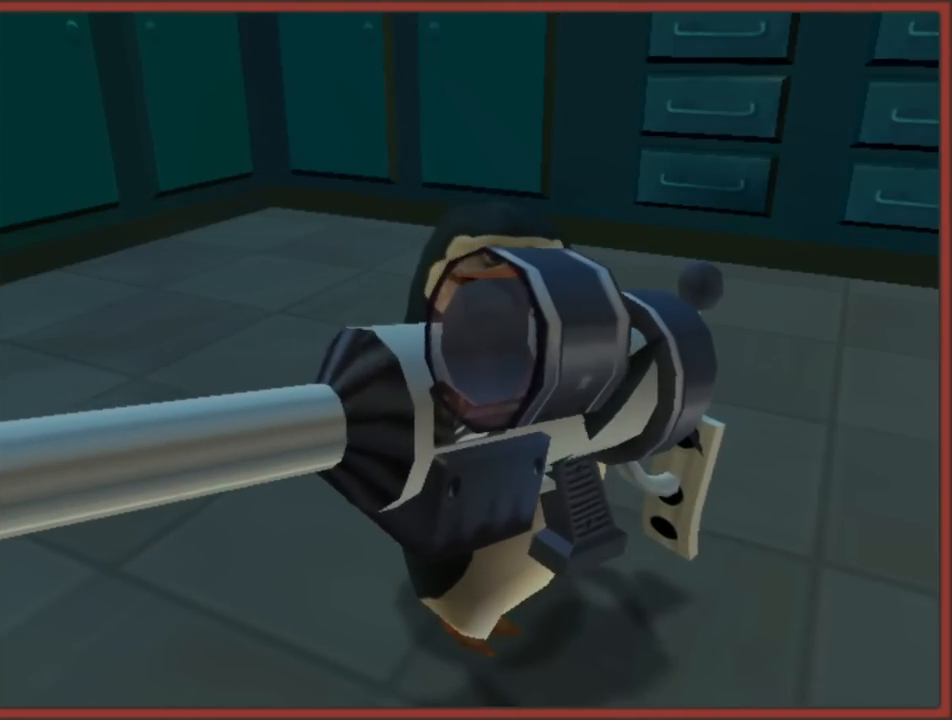
{"buttons": ["B"], "left_stick": "center", "right_stick": "center", "events": [[100, "B", "down"], [117, "A", "down"], [283, "A", "up"], [383, "A", "down"], [400, "B", "up"], [500, "A", "up"], [500, "B", "down"]]}
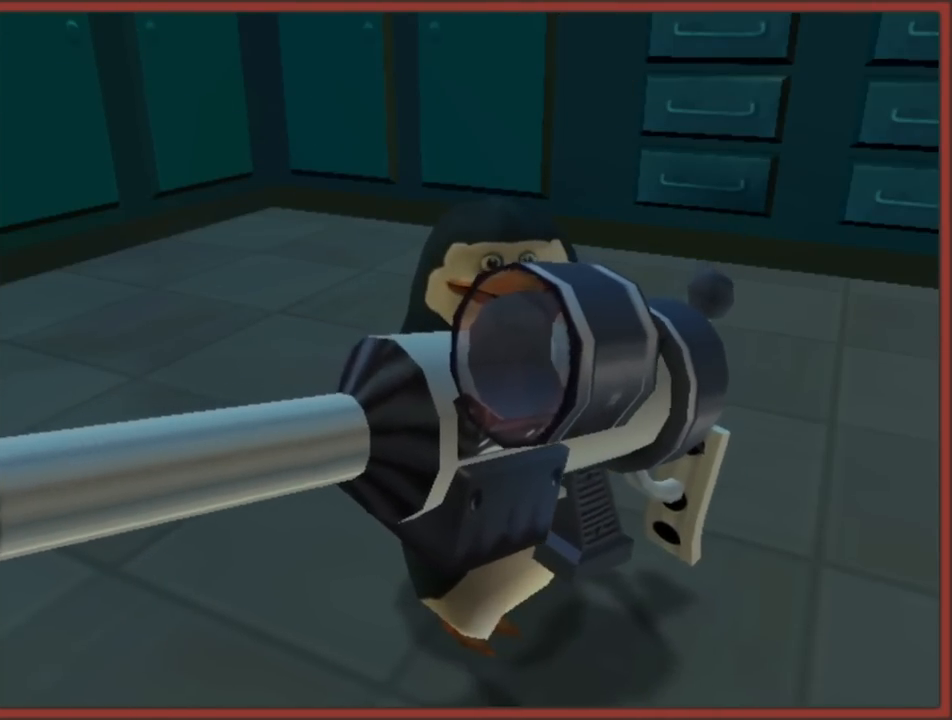
{"buttons": ["A"], "left_stick": "center", "right_stick": "center", "events": [[83, "A", "down"], [117, "B", "up"], [183, "B", "down"], [250, "A", "up"], [317, "A", "down"], [317, "B", "up"], [367, "Y", "down"], [500, "Y", "up"]]}
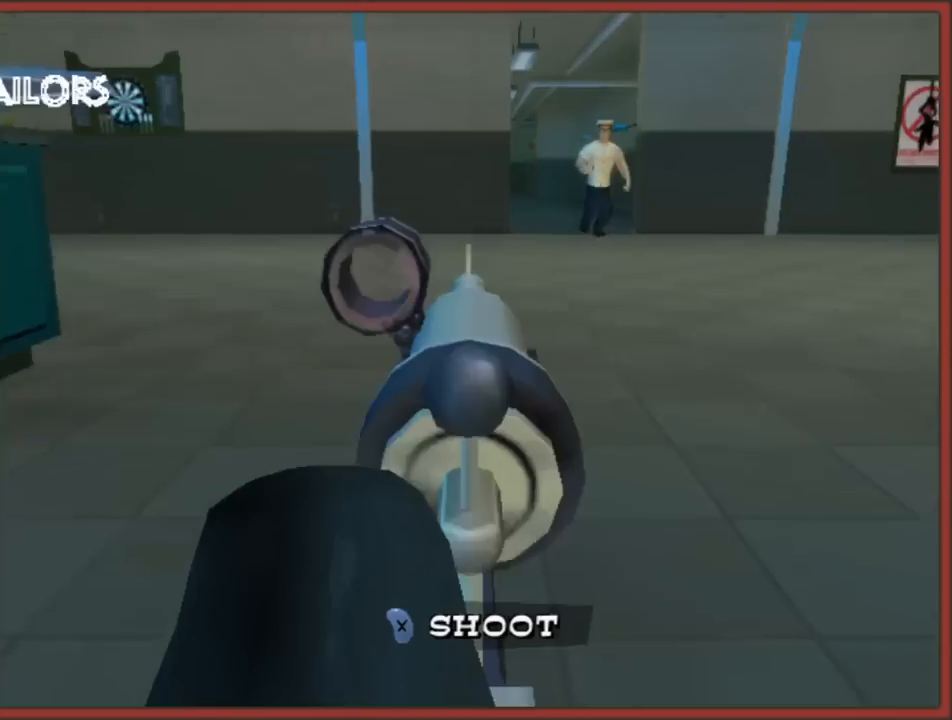
{"buttons": [], "left_stick": "center", "right_stick": "center", "events": [[17, "A", "up"]]}
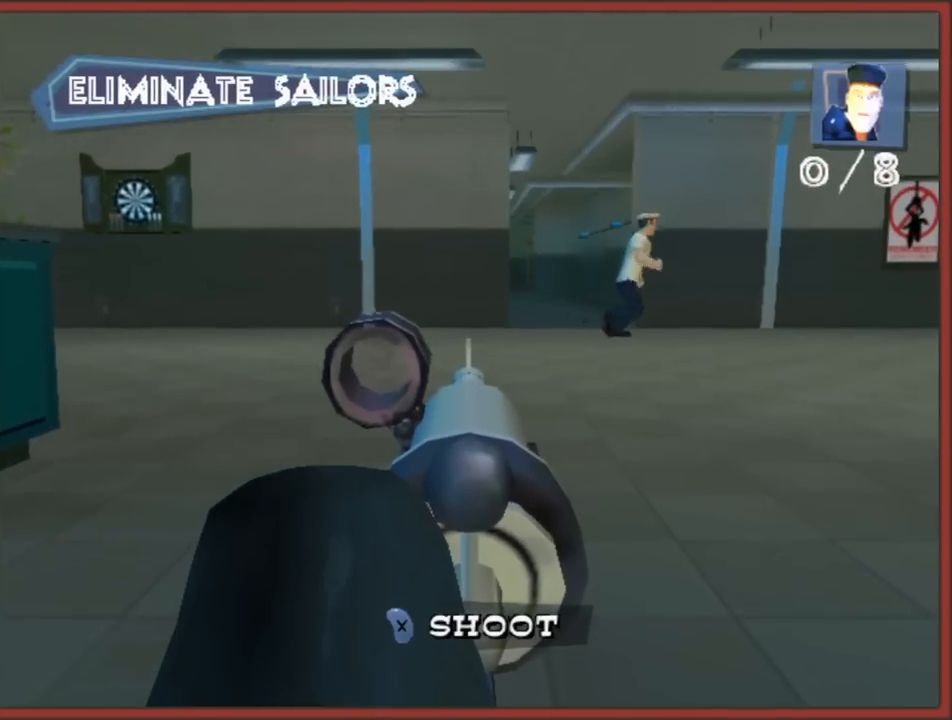
{"buttons": [], "left_stick": "center", "right_stick": "center", "events": [[50, "left_stick", "right"], [417, "left_stick", "center"]]}
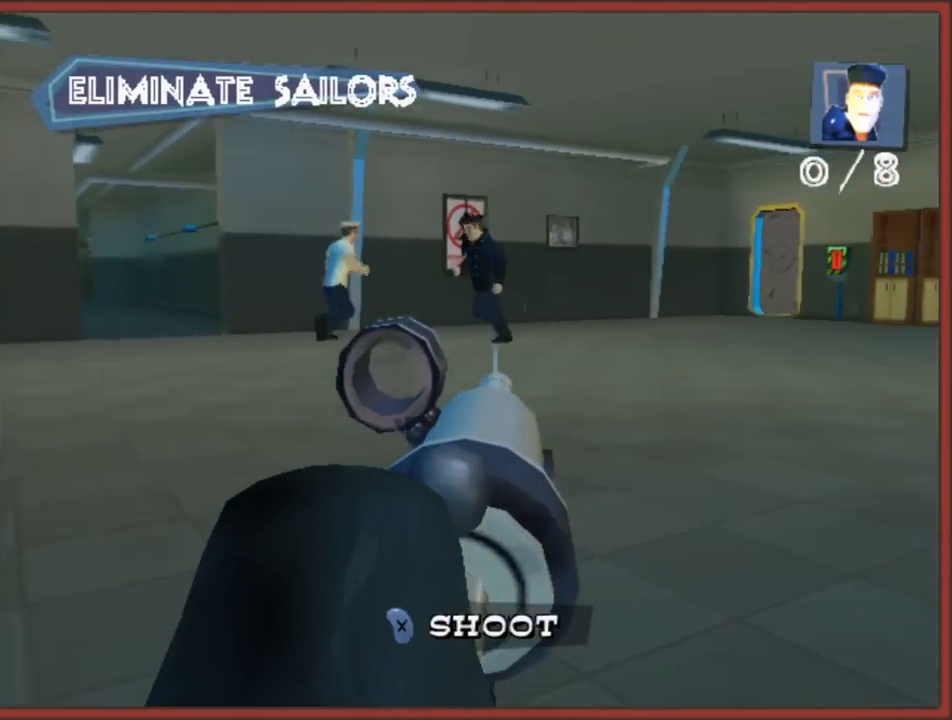
{"buttons": [], "left_stick": "left", "right_stick": "center", "events": [[500, "left_stick", "left"]]}
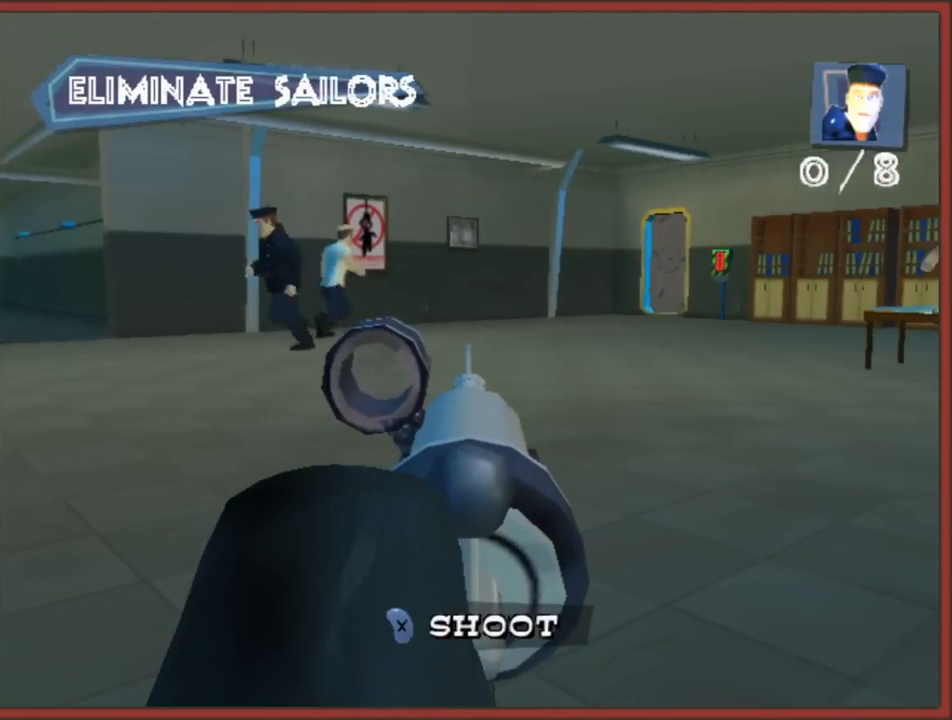
{"buttons": [], "left_stick": "center", "right_stick": "center", "events": [[67, "X", "down"], [67, "left_stick", "center"], [167, "X", "up"], [250, "X", "down"], [317, "X", "up"]]}
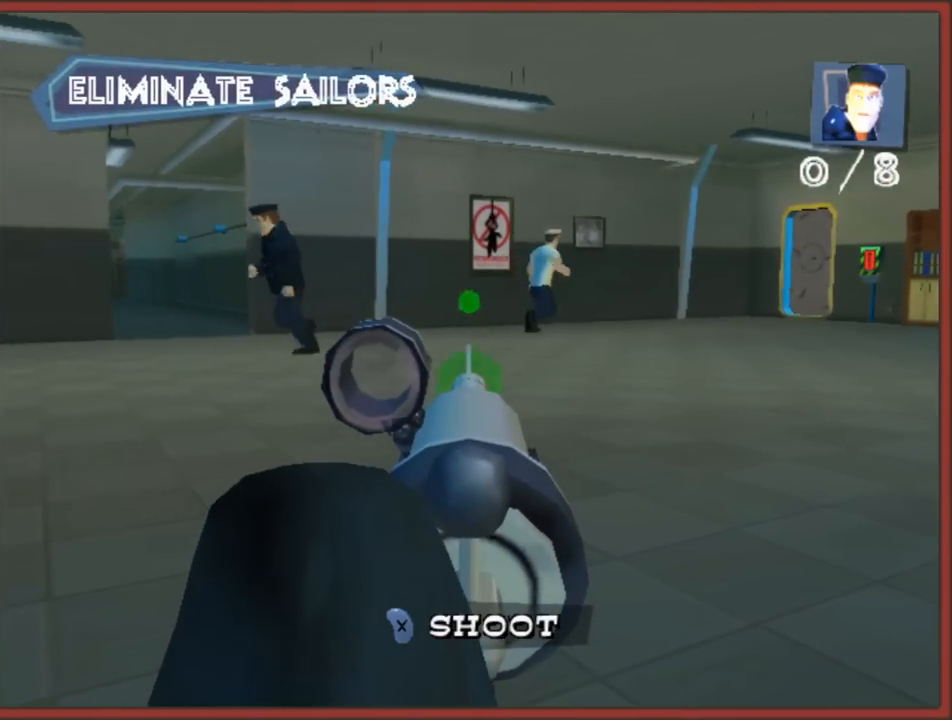
{"buttons": ["X"], "left_stick": "center", "right_stick": "center", "events": [[50, "left_stick", "left"], [167, "X", "down"], [250, "X", "up"], [300, "left_stick", "center"], [333, "X", "down"], [433, "X", "up"], [483, "X", "down"]]}
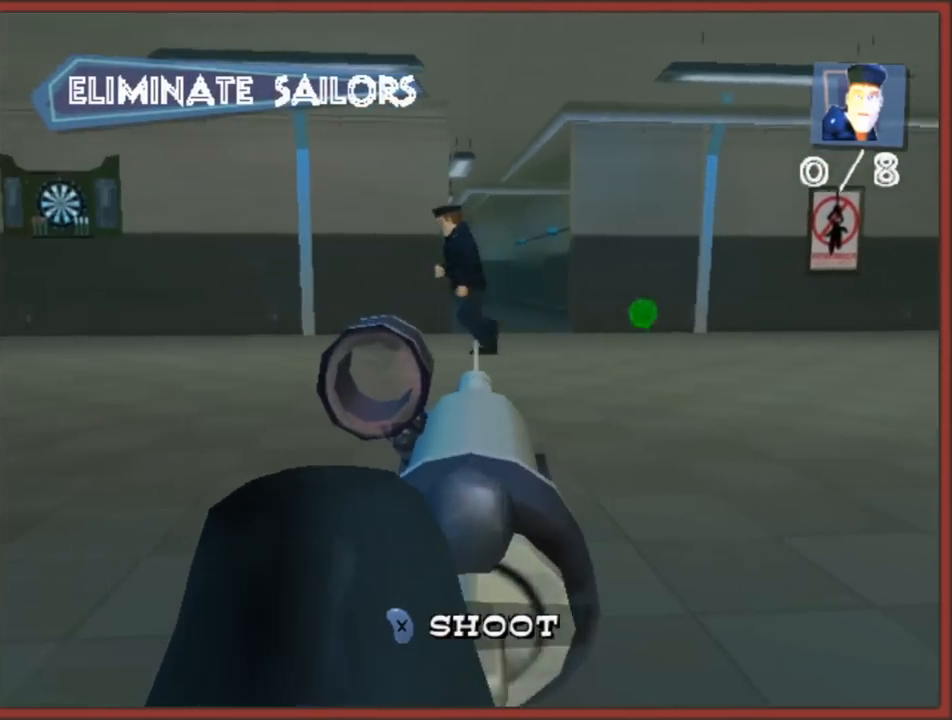
{"buttons": ["X"], "left_stick": "center", "right_stick": "center", "events": [[67, "X", "up"], [133, "X", "down"], [200, "left_stick", "left"], [217, "X", "up"], [283, "X", "down"], [383, "X", "up"], [400, "left_stick", "center"], [450, "X", "down"]]}
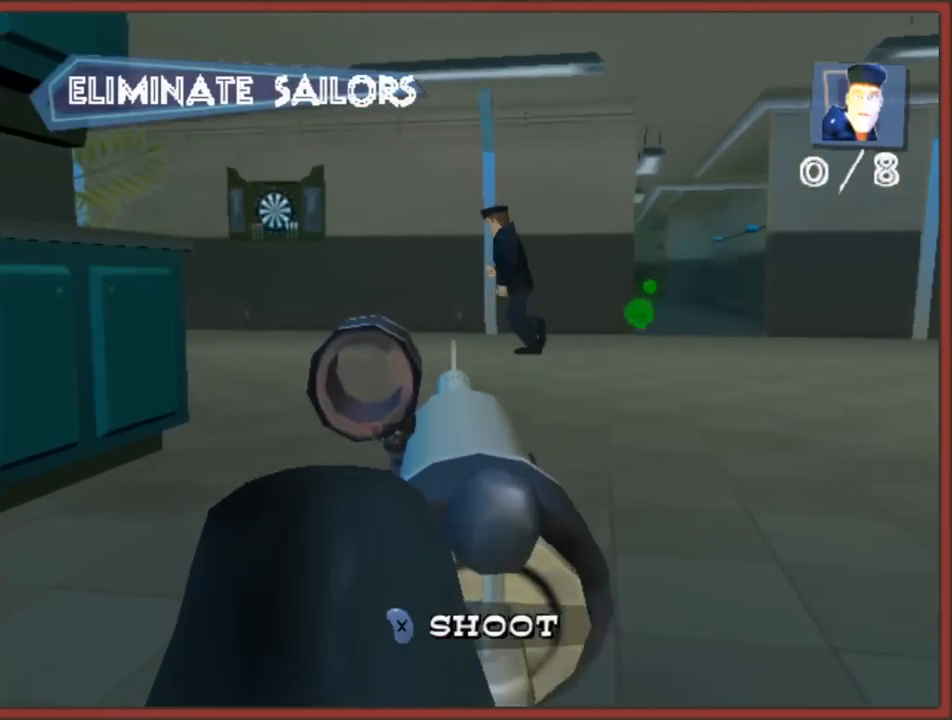
{"buttons": [], "left_stick": "center", "right_stick": "center", "events": [[17, "X", "up"], [100, "X", "down"], [183, "X", "up"], [250, "X", "down"], [317, "X", "up"], [400, "X", "down"], [483, "X", "up"]]}
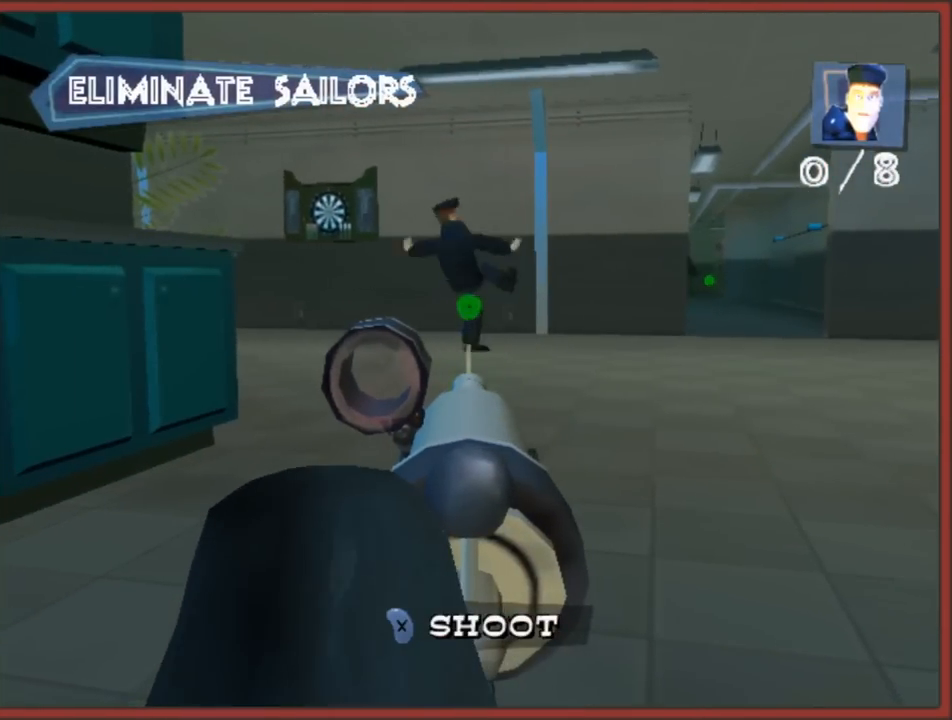
{"buttons": [], "left_stick": "left", "right_stick": "center", "events": [[33, "left_stick", "right"], [350, "X", "down"], [450, "X", "up"], [450, "left_stick", "left"]]}
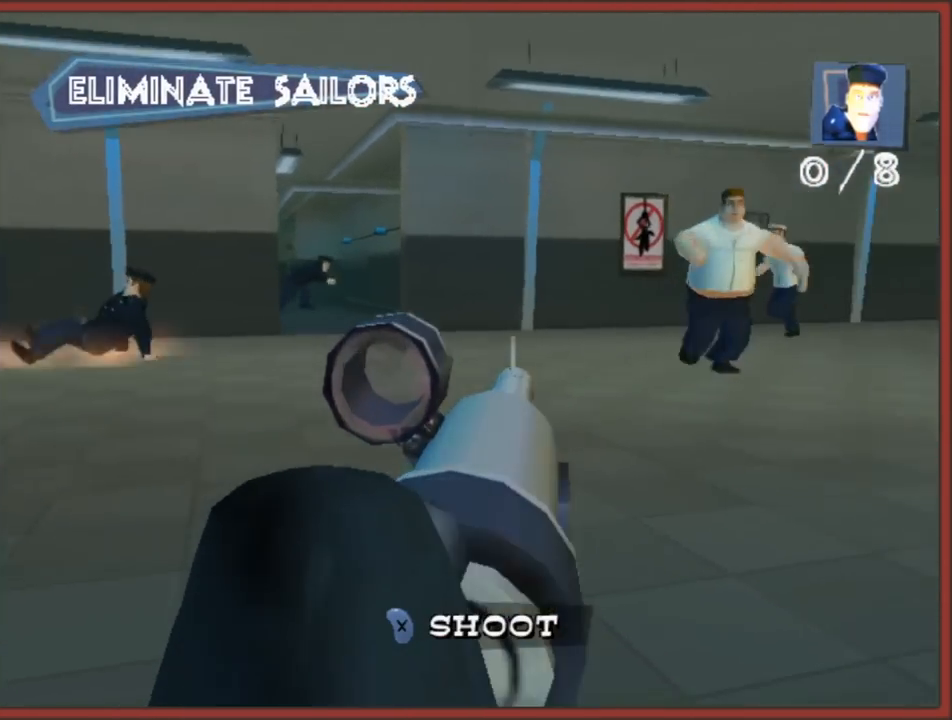
{"buttons": ["X"], "left_stick": "right", "right_stick": "center", "events": [[17, "X", "down"], [117, "X", "up"], [183, "X", "down"], [233, "left_stick", "right"], [250, "X", "up"], [333, "X", "down"], [417, "X", "up"], [483, "X", "down"]]}
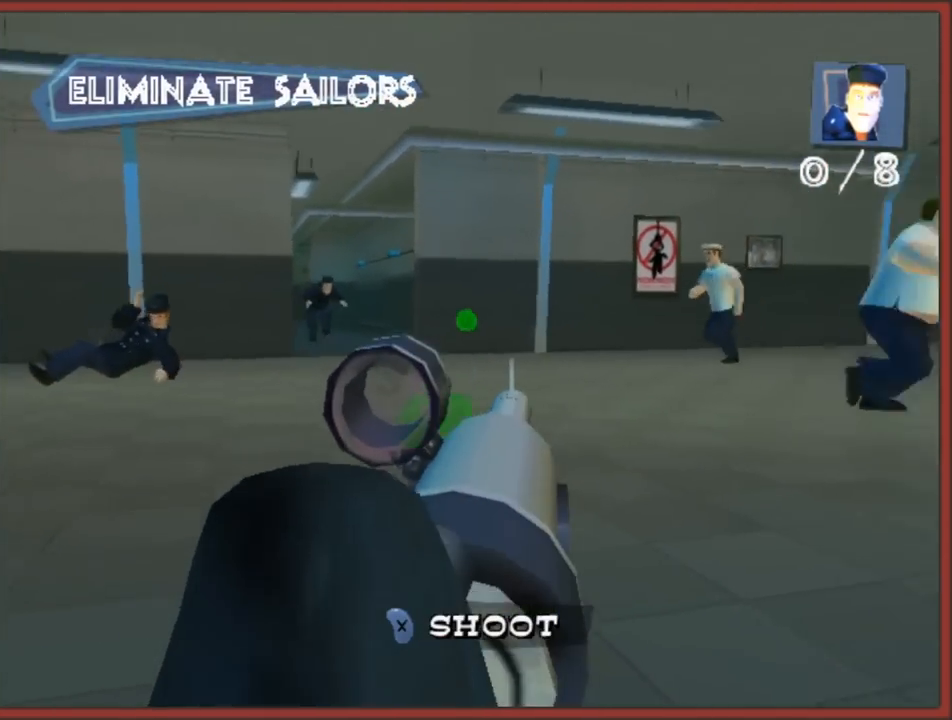
{"buttons": ["X"], "left_stick": "right", "right_stick": "center", "events": [[67, "X", "up"], [150, "X", "down"], [217, "X", "up"], [217, "left_stick", "center"], [283, "X", "down"], [383, "X", "up"], [400, "left_stick", "right"], [450, "X", "down"]]}
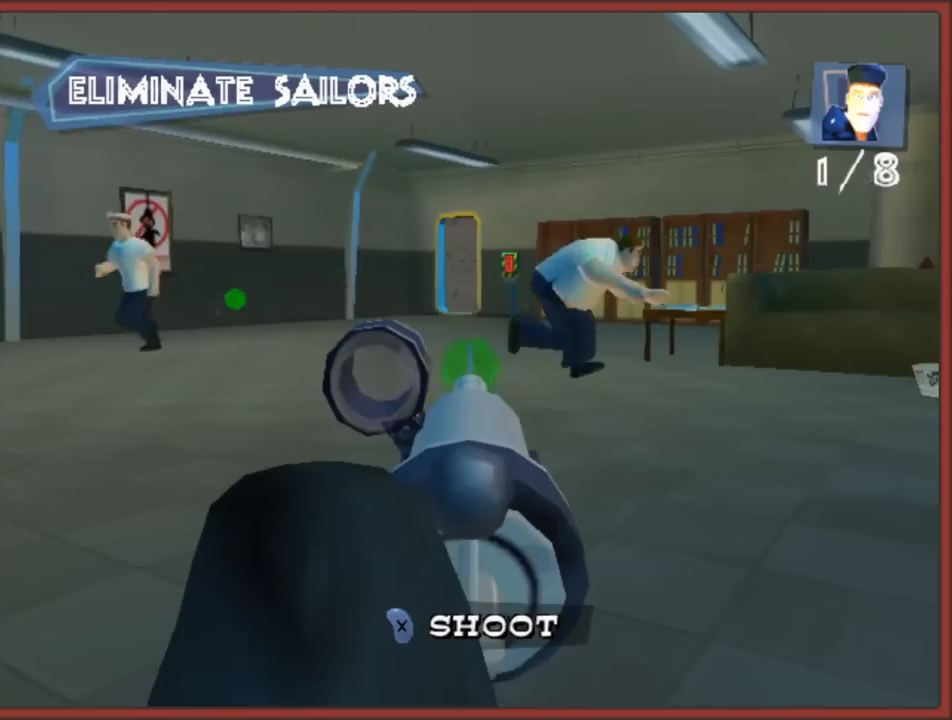
{"buttons": ["X"], "left_stick": "left", "right_stick": "center", "events": [[17, "X", "up"], [50, "left_stick", "center"], [100, "X", "down"], [183, "X", "up"], [217, "left_stick", "right"], [267, "X", "down"], [350, "X", "up"], [350, "left_stick", "left"], [467, "X", "down"]]}